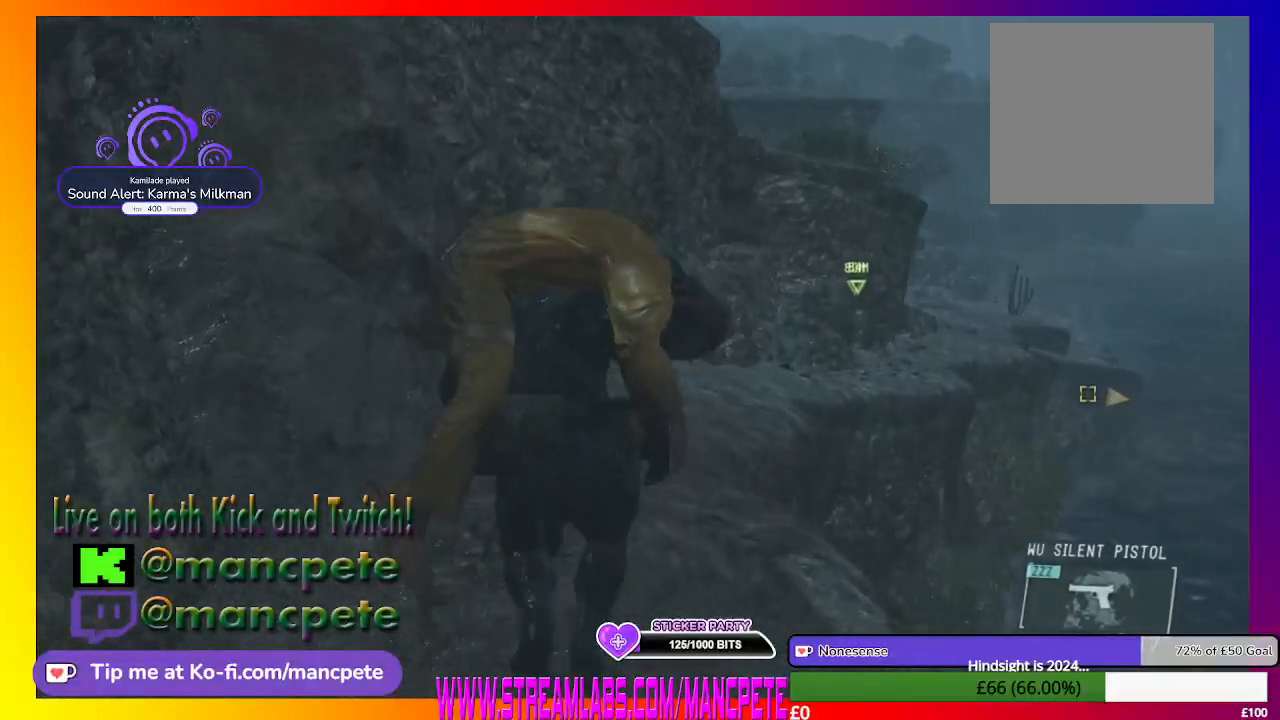
Gameplay with a controller (Xbox layout); each line is a JSON object with the inputs held at the frame after it. "events" lists button and stick changes between this image and that frame as [ms after this image, input, new state], when the widget could be followed in between.
{"buttons": [], "left_stick": "up", "right_stick": "center", "events": []}
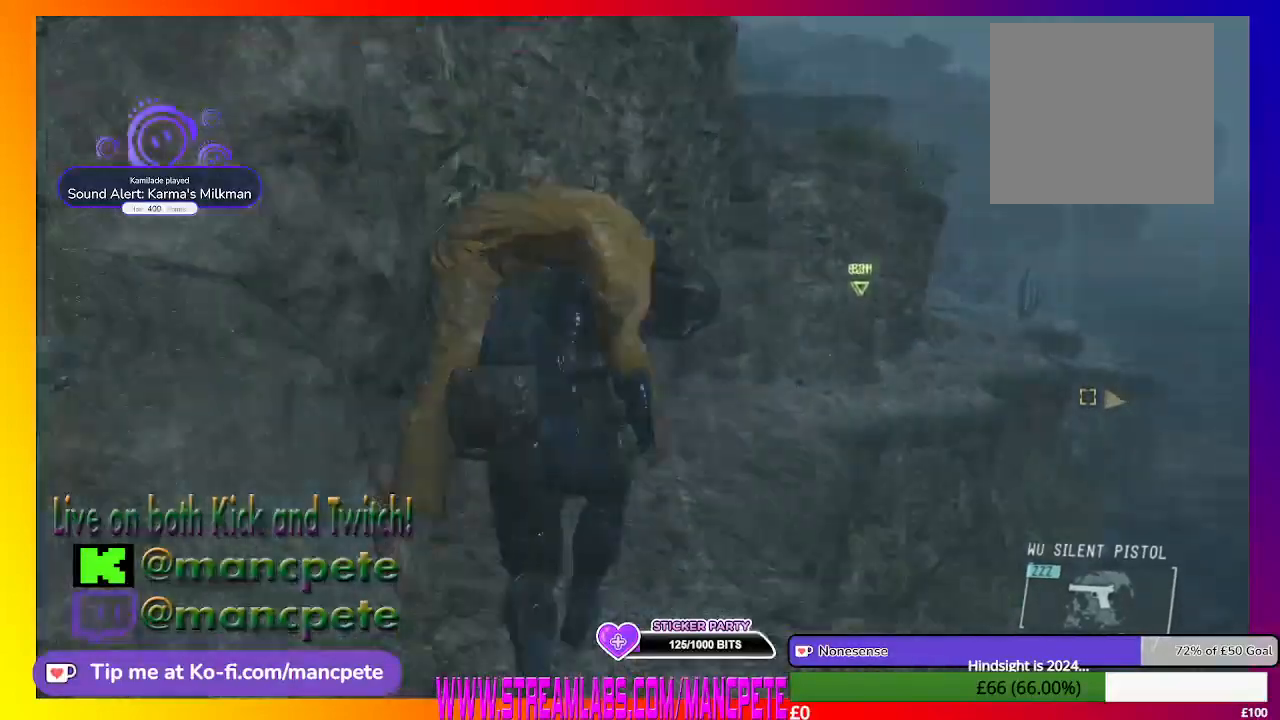
{"buttons": [], "left_stick": "up", "right_stick": "center", "events": [[167, "right_stick", "right"], [367, "right_stick", "center"]]}
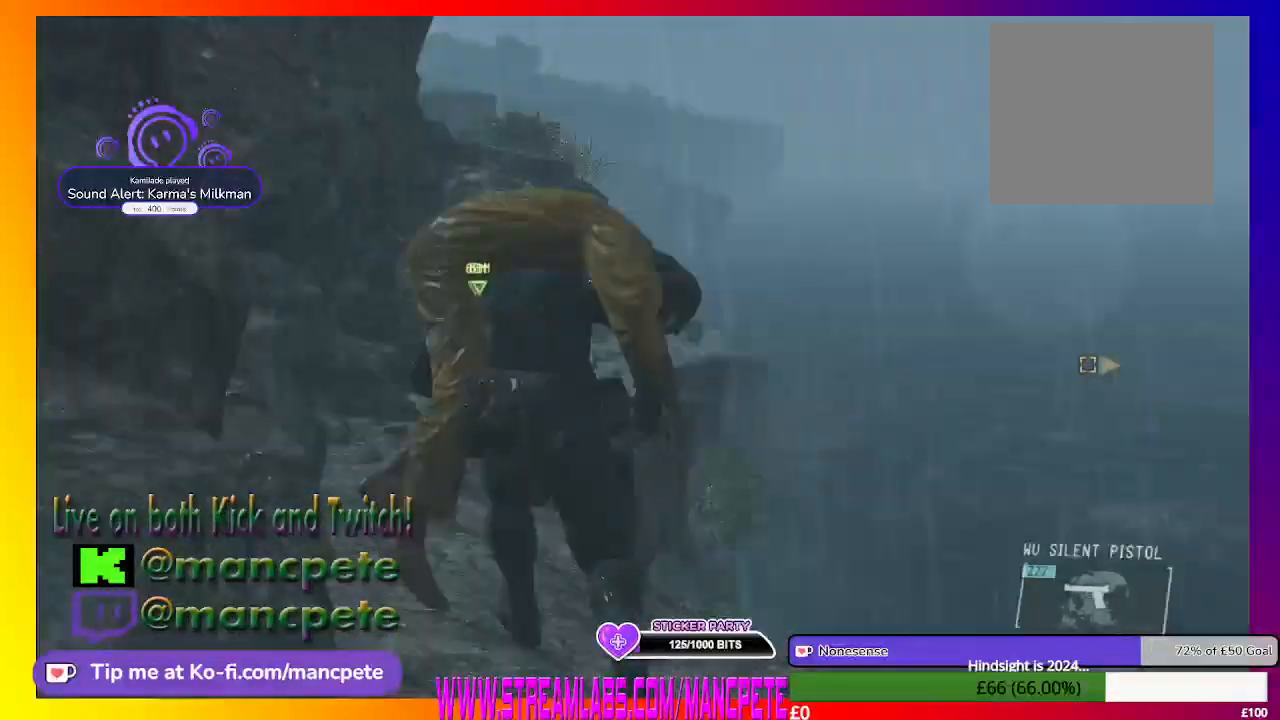
{"buttons": [], "left_stick": "up", "right_stick": "center", "events": []}
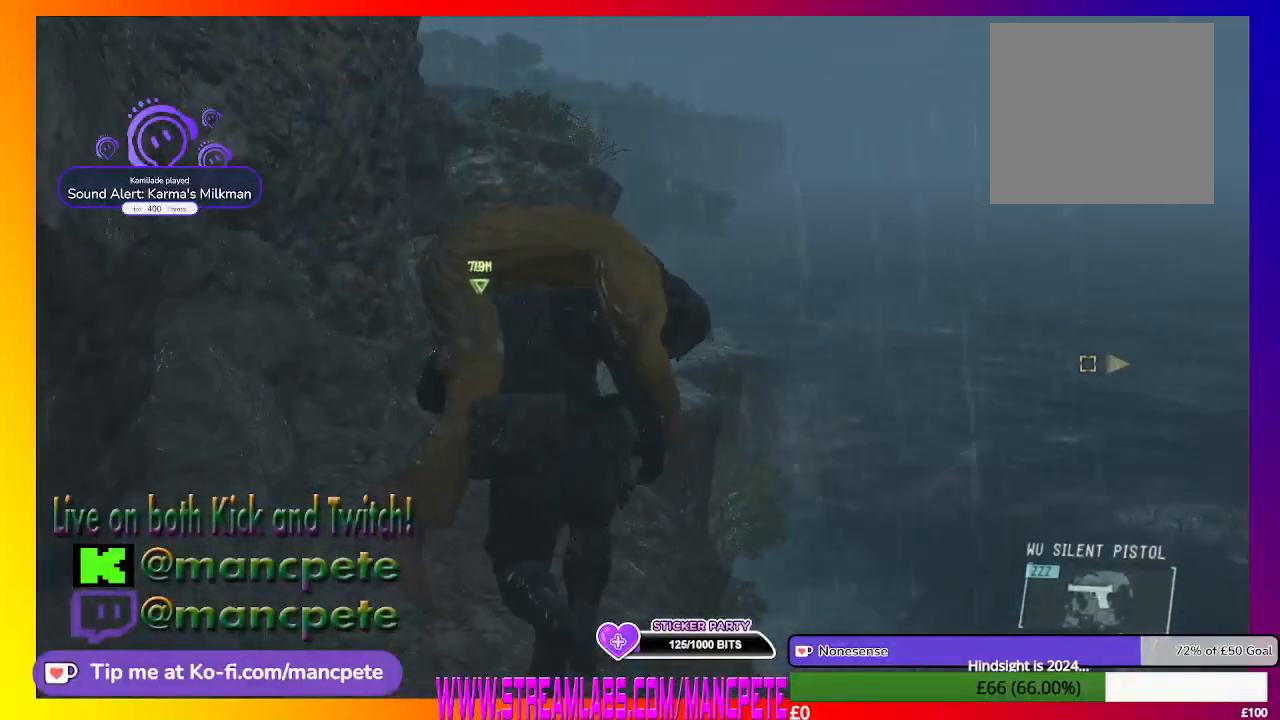
{"buttons": [], "left_stick": "up", "right_stick": "center", "events": []}
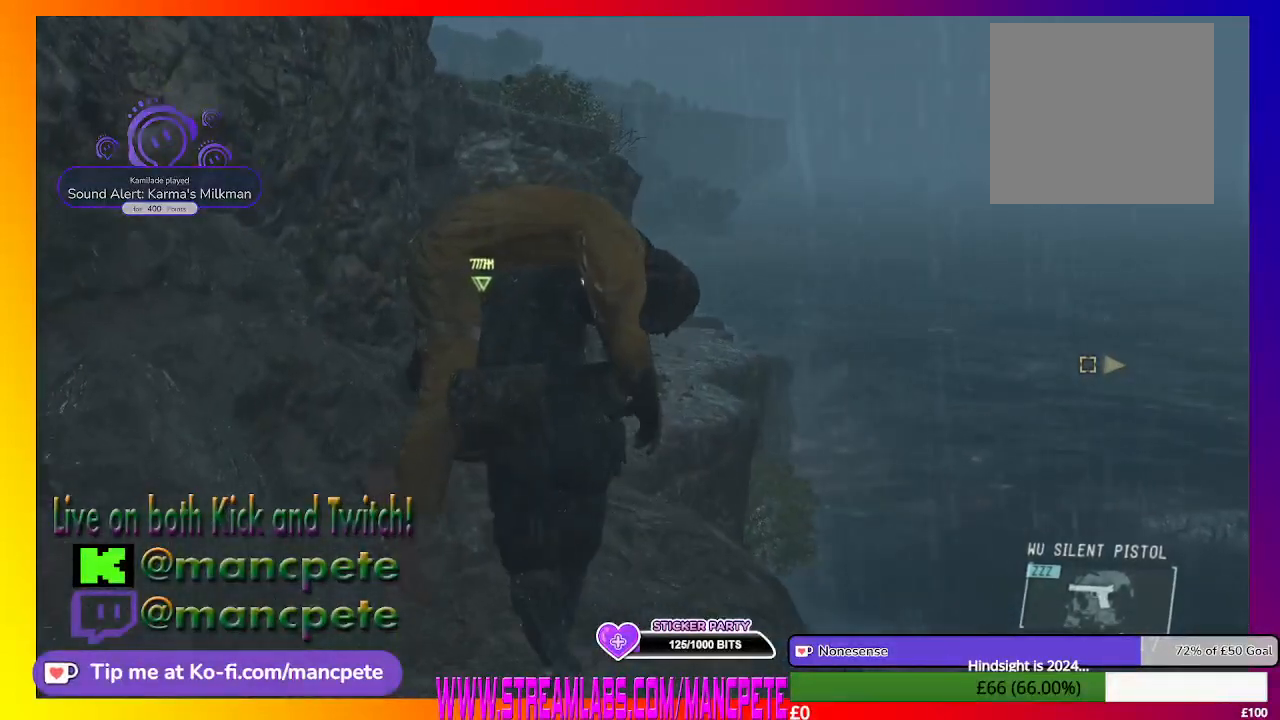
{"buttons": [], "left_stick": "up", "right_stick": "center", "events": []}
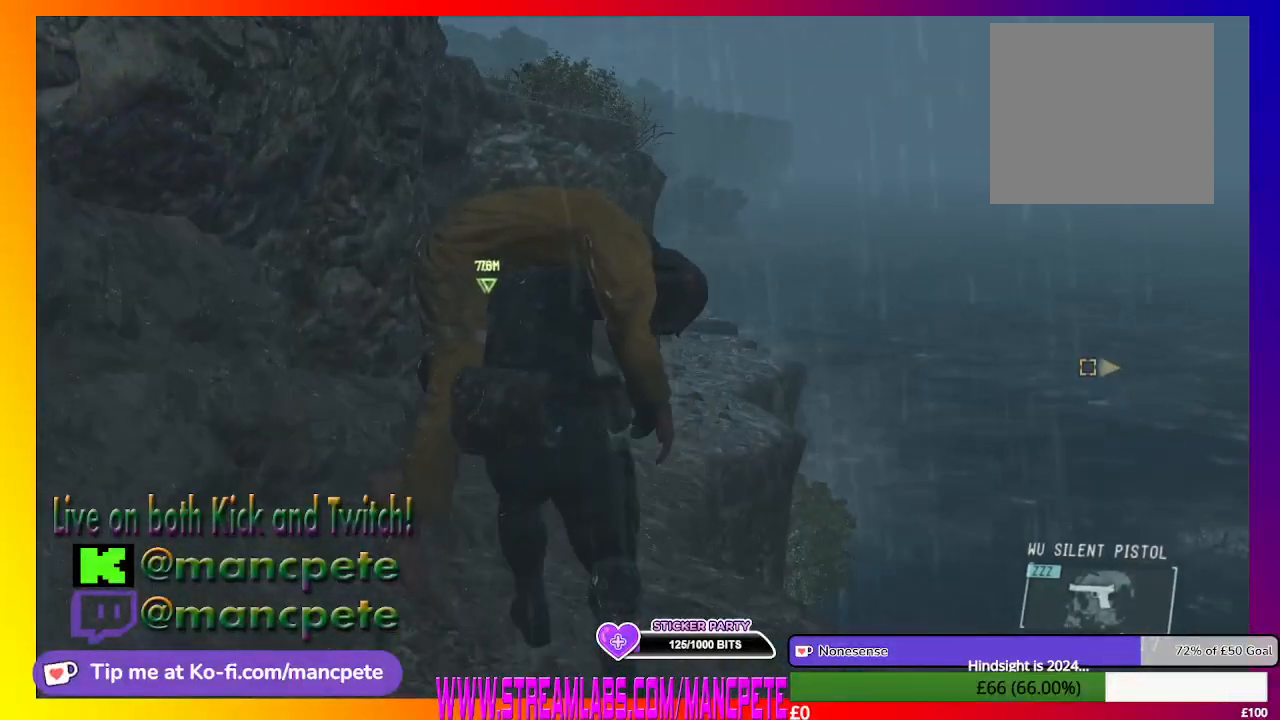
{"buttons": [], "left_stick": "up", "right_stick": "center", "events": []}
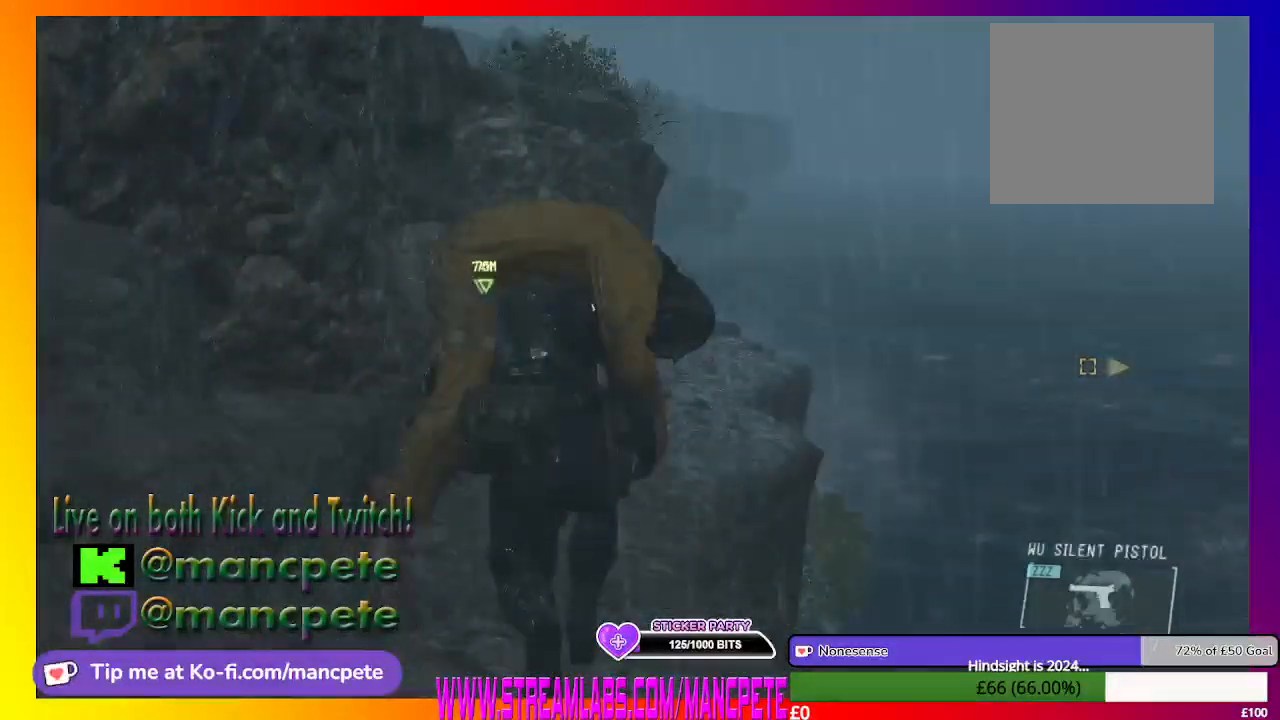
{"buttons": [], "left_stick": "up", "right_stick": "center", "events": []}
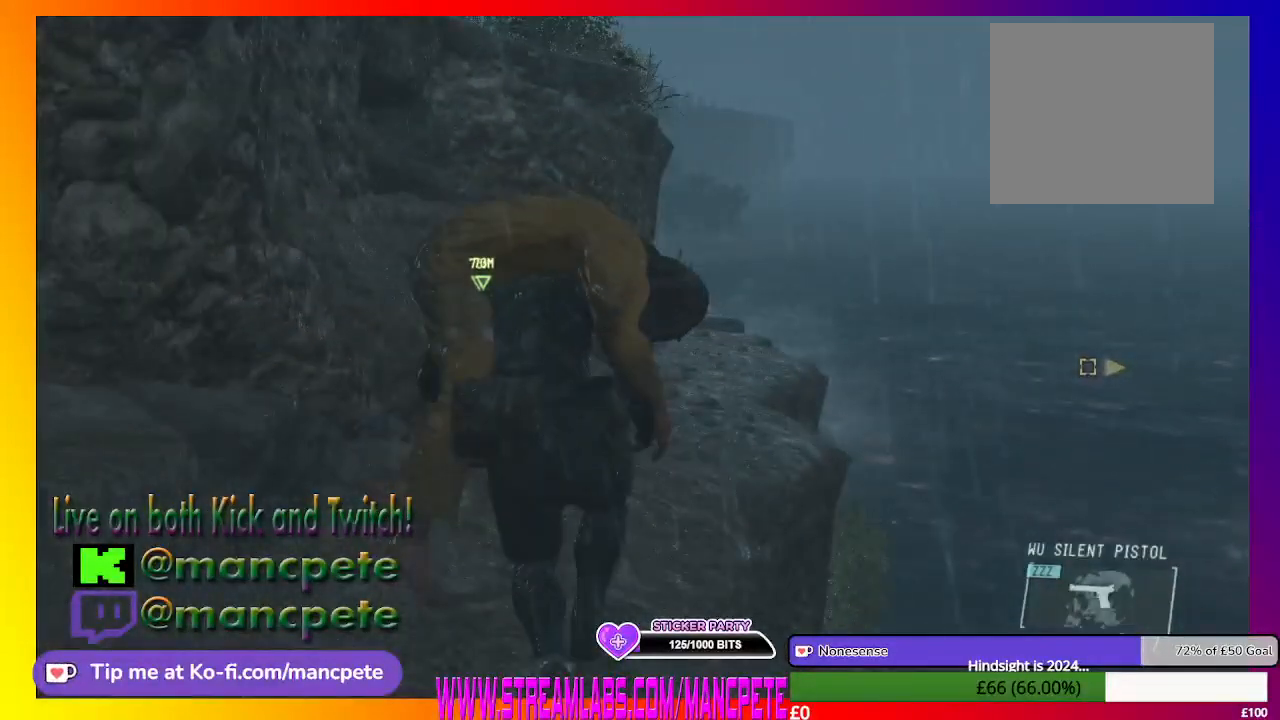
{"buttons": [], "left_stick": "up", "right_stick": "center", "events": []}
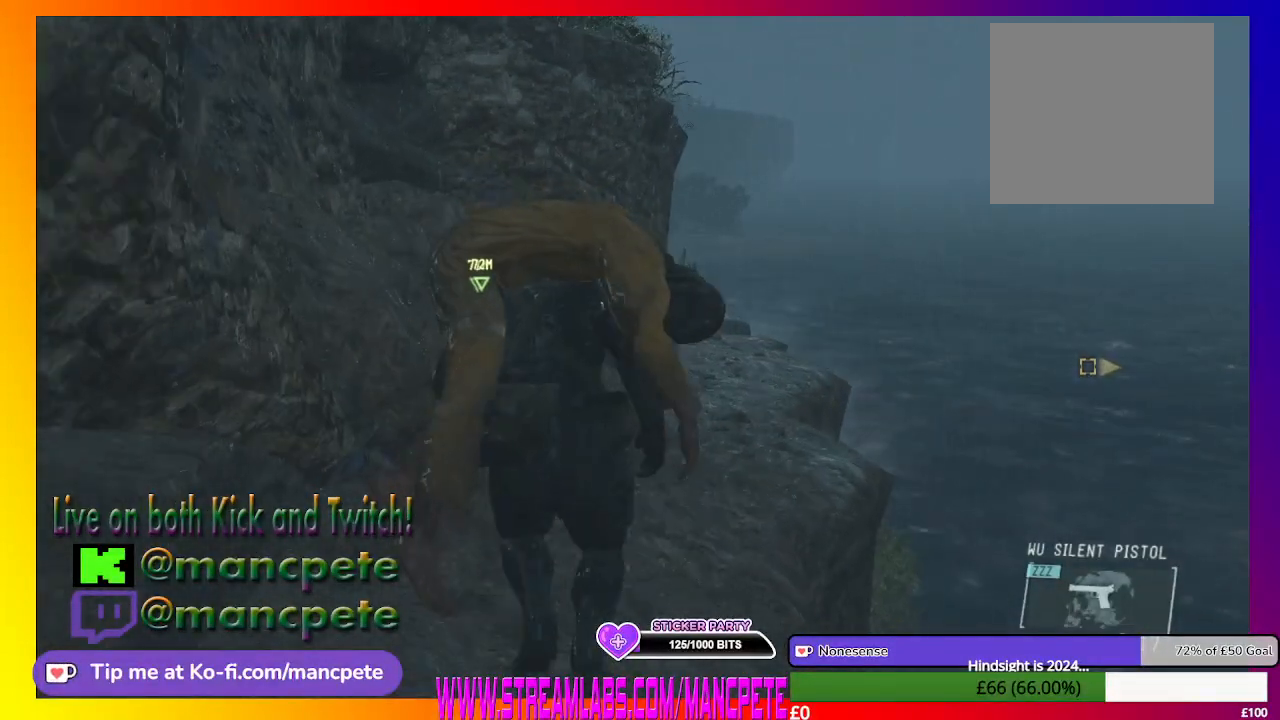
{"buttons": [], "left_stick": "up", "right_stick": "center", "events": []}
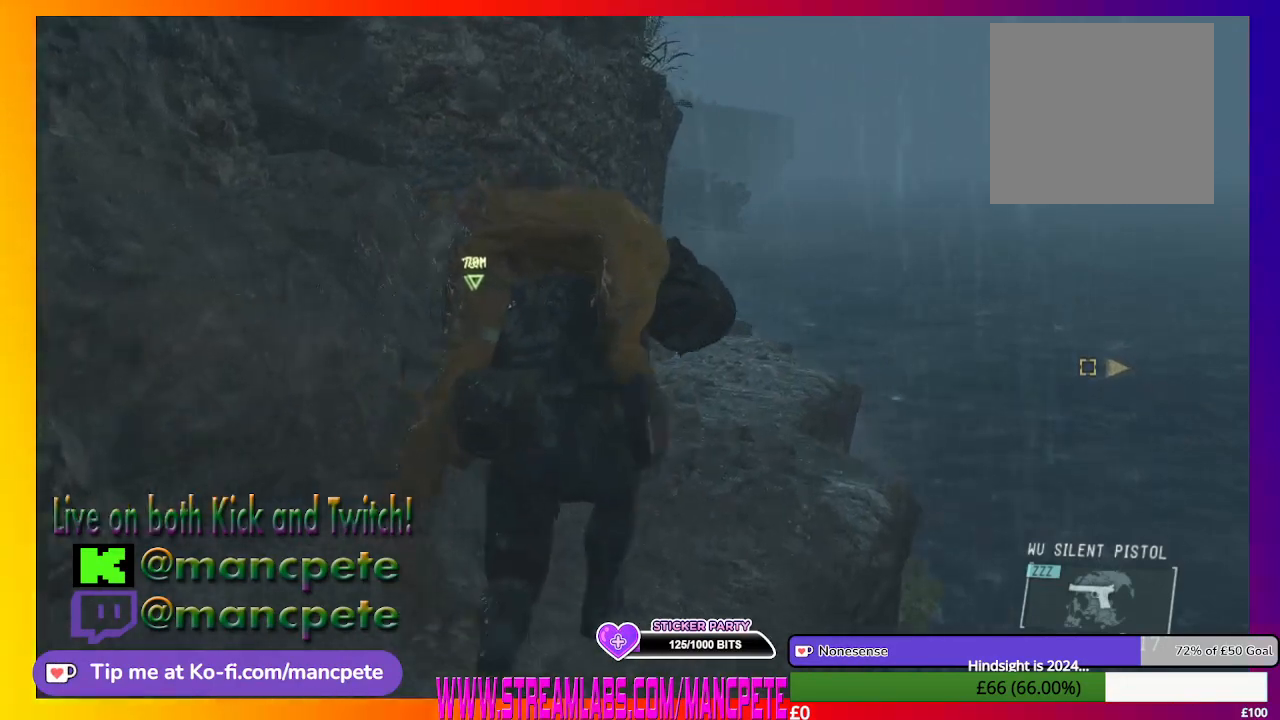
{"buttons": [], "left_stick": "up", "right_stick": "center", "events": []}
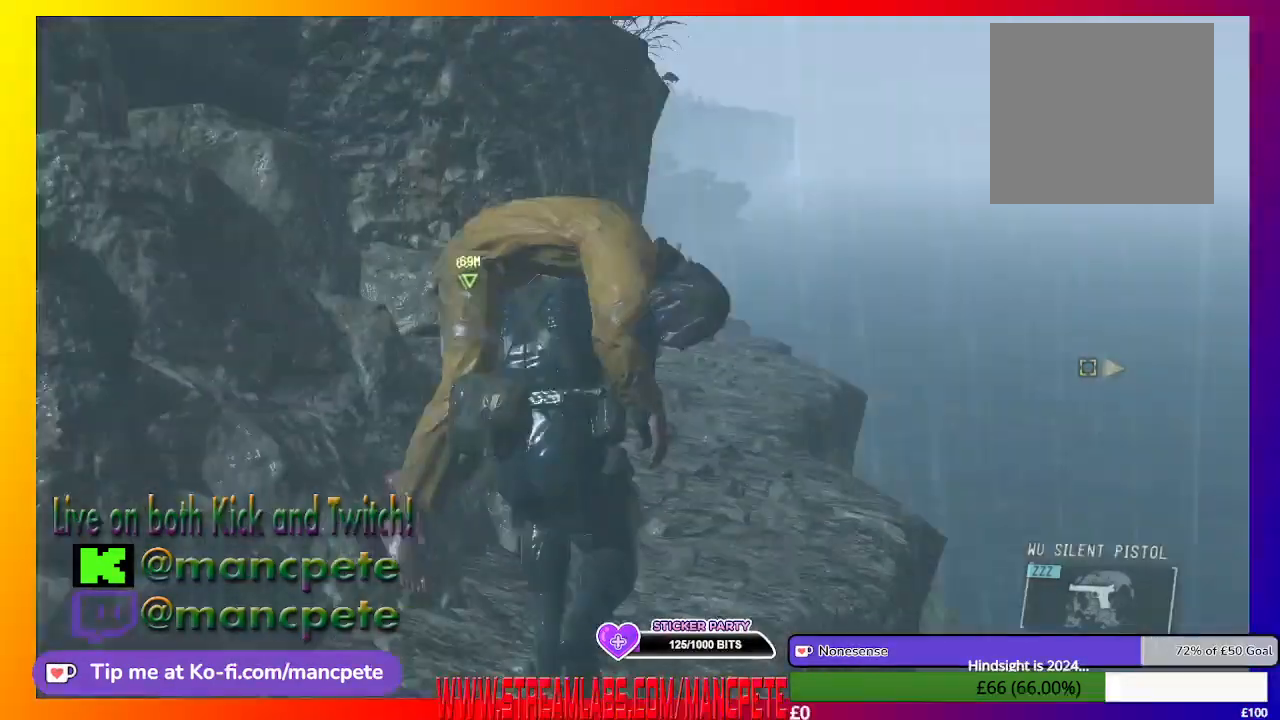
{"buttons": [], "left_stick": "up", "right_stick": "center", "events": []}
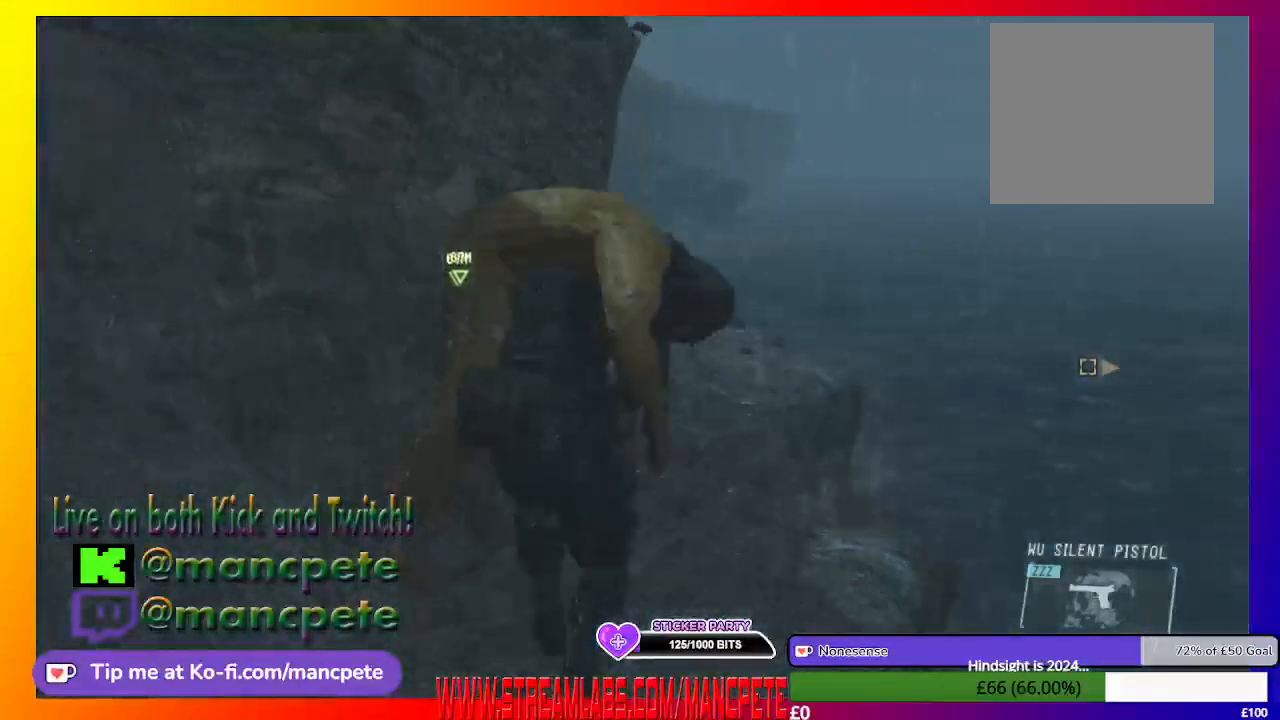
{"buttons": [], "left_stick": "up", "right_stick": "center", "events": []}
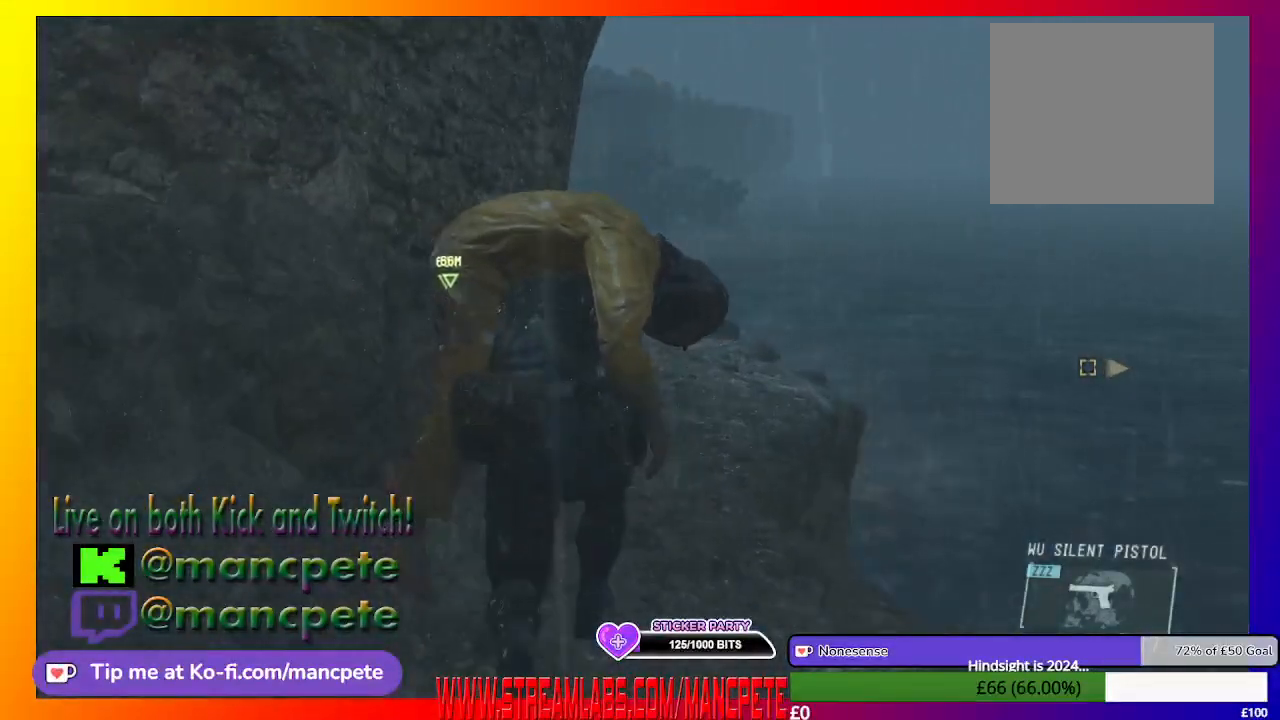
{"buttons": [], "left_stick": "up", "right_stick": "center", "events": []}
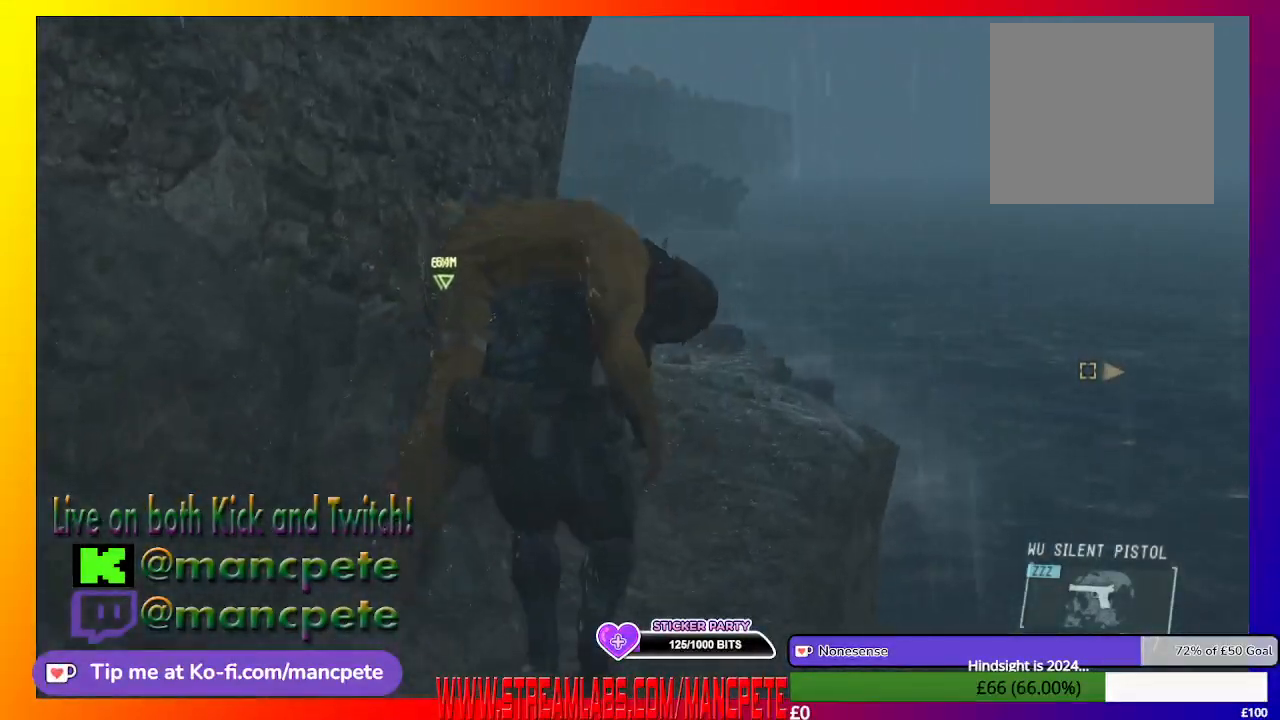
{"buttons": [], "left_stick": "up", "right_stick": "center", "events": []}
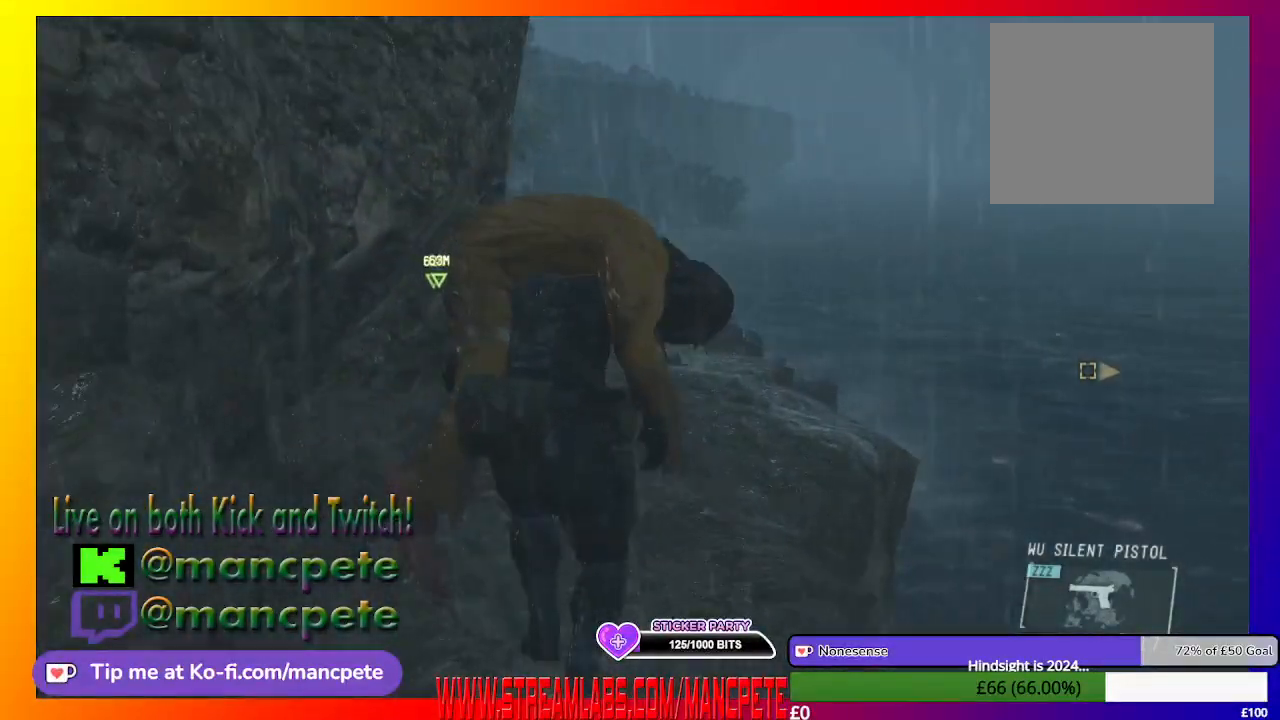
{"buttons": [], "left_stick": "up", "right_stick": "center", "events": []}
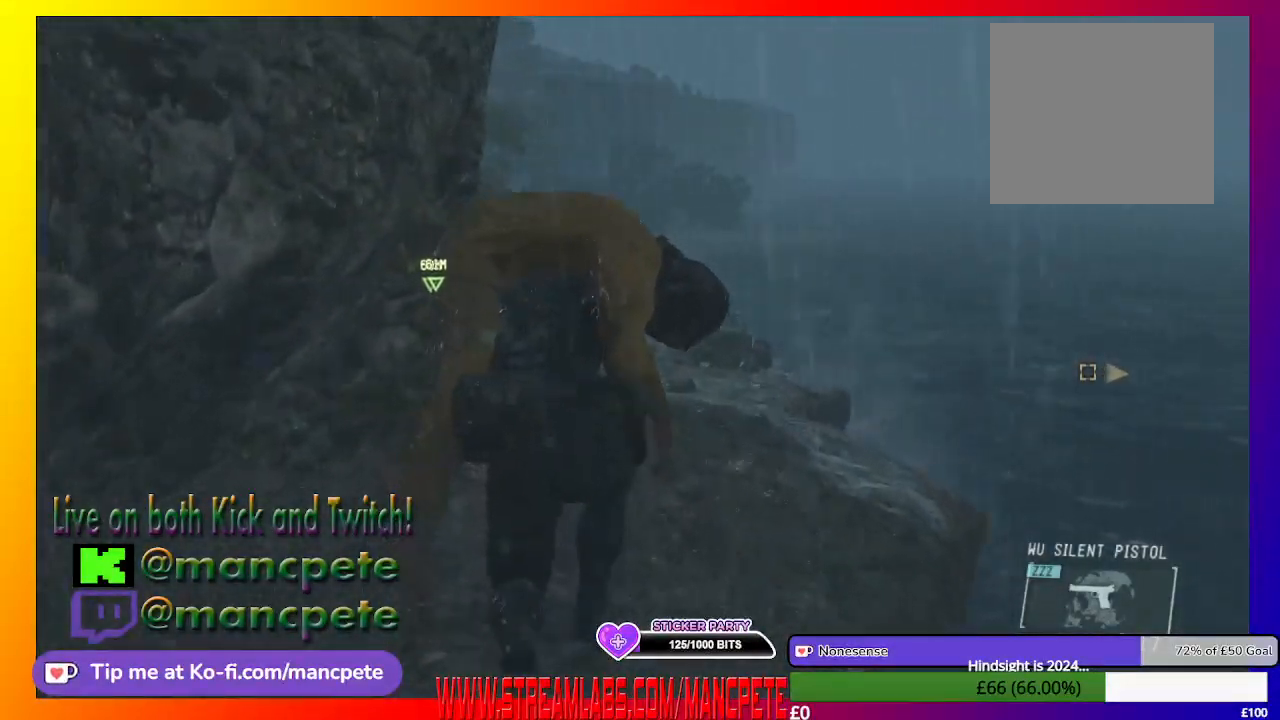
{"buttons": [], "left_stick": "up", "right_stick": "left", "events": [[400, "right_stick", "left"]]}
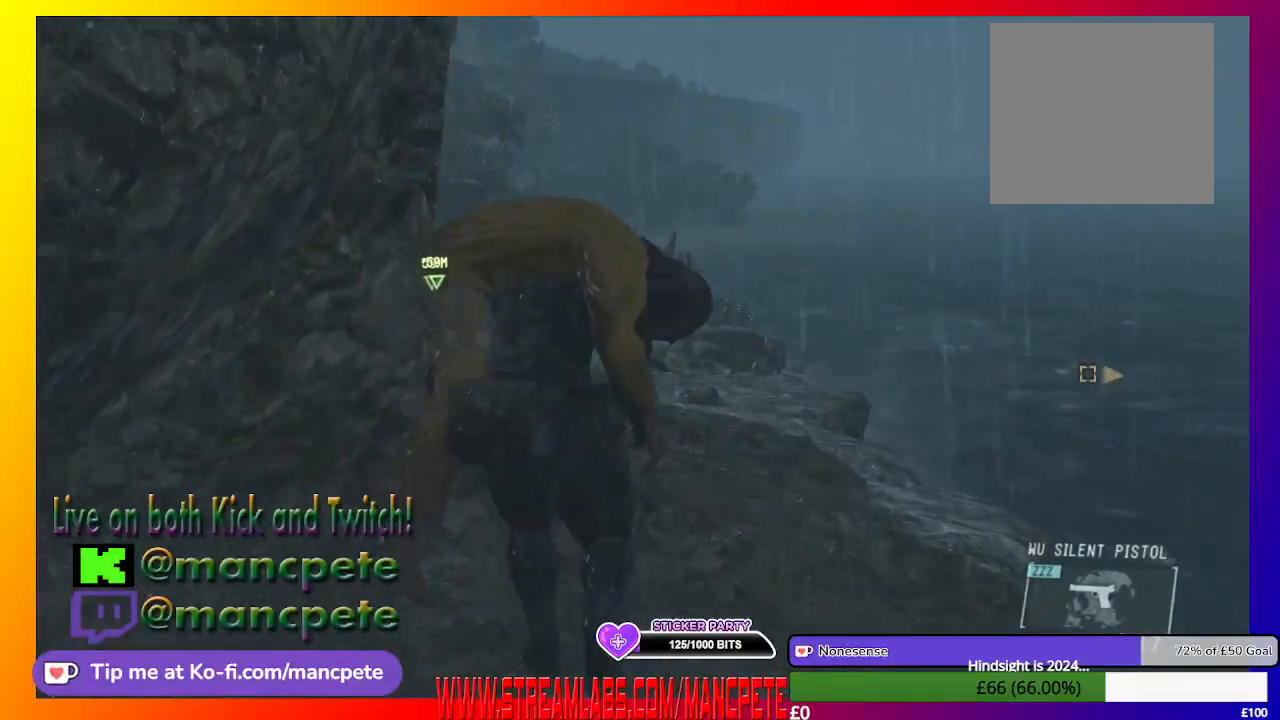
{"buttons": [], "left_stick": "up", "right_stick": "center", "events": [[200, "right_stick", "center"]]}
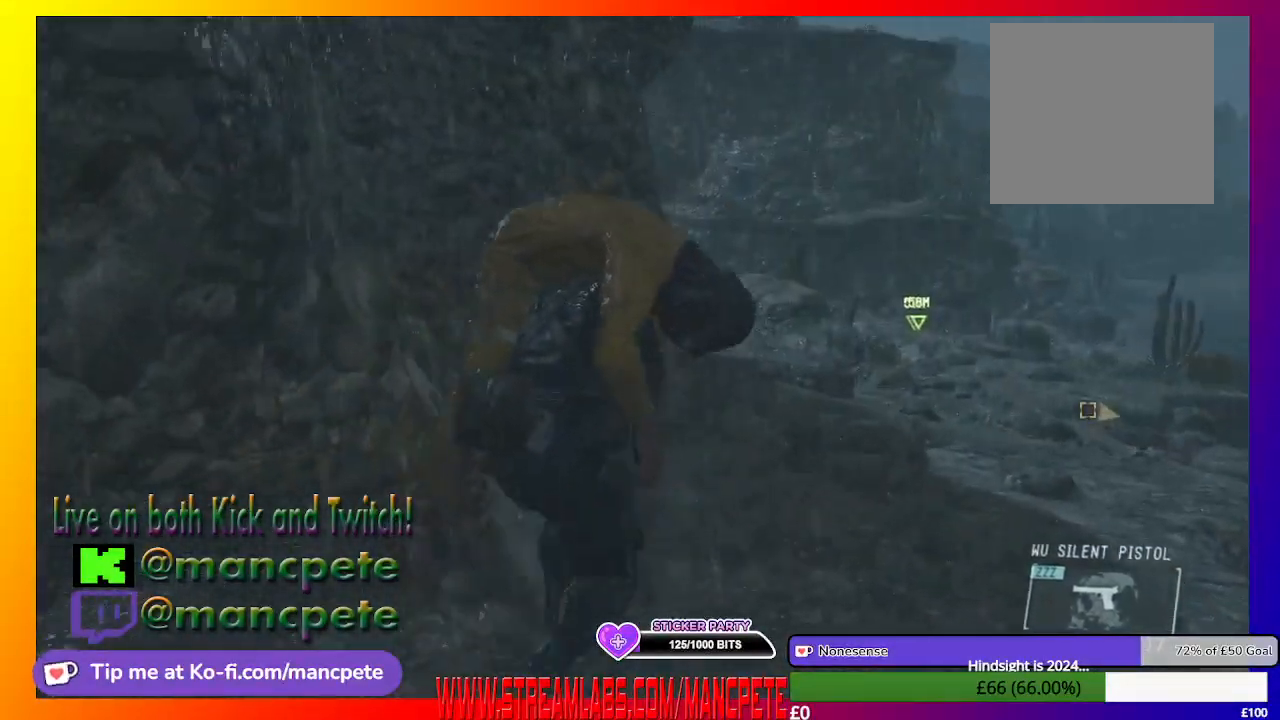
{"buttons": [], "left_stick": "up-right", "right_stick": "center", "events": [[400, "left_stick", "up-right"]]}
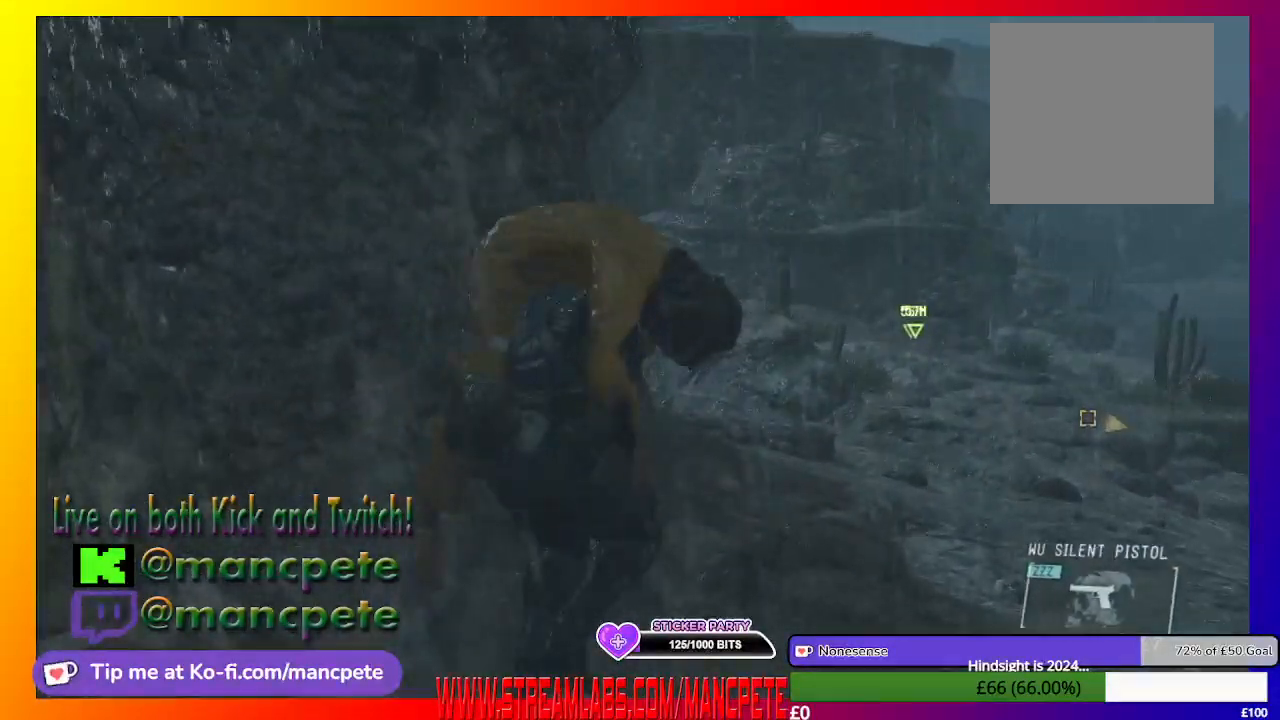
{"buttons": [], "left_stick": "up-right", "right_stick": "center", "events": []}
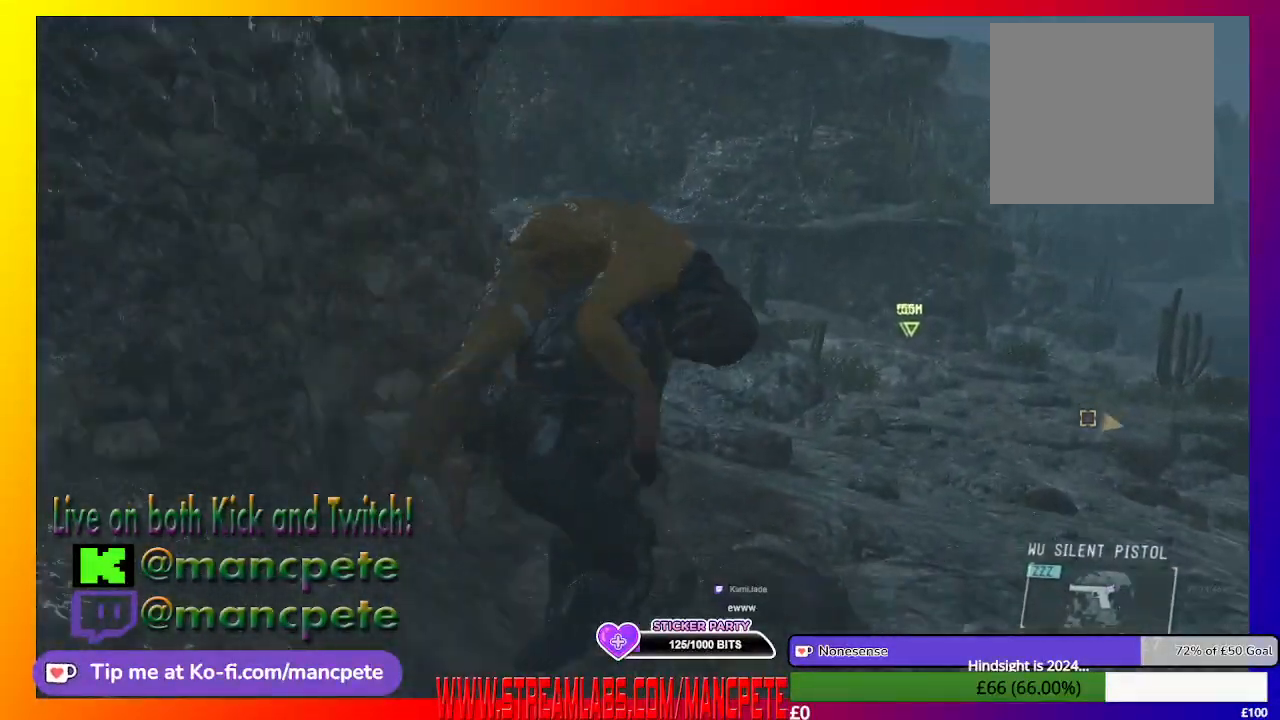
{"buttons": [], "left_stick": "up", "right_stick": "center", "events": [[33, "right_stick", "right"], [167, "left_stick", "up"], [167, "right_stick", "center"]]}
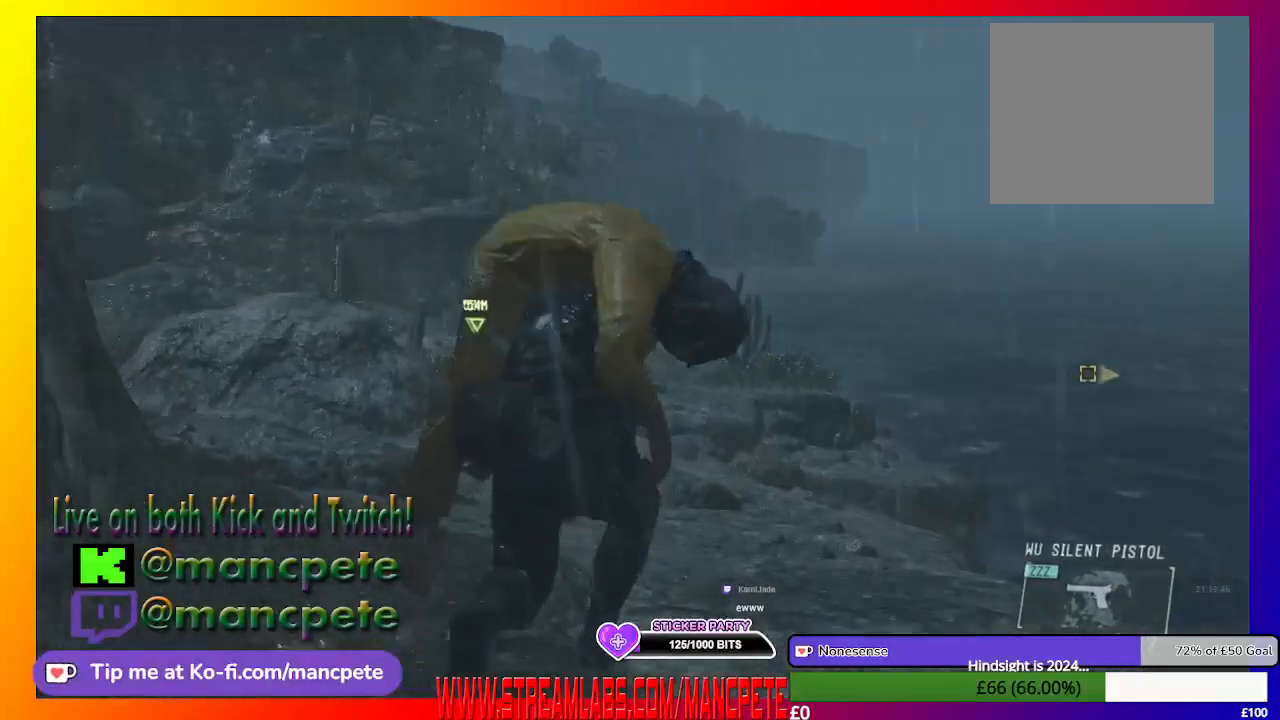
{"buttons": [], "left_stick": "up", "right_stick": "center", "events": []}
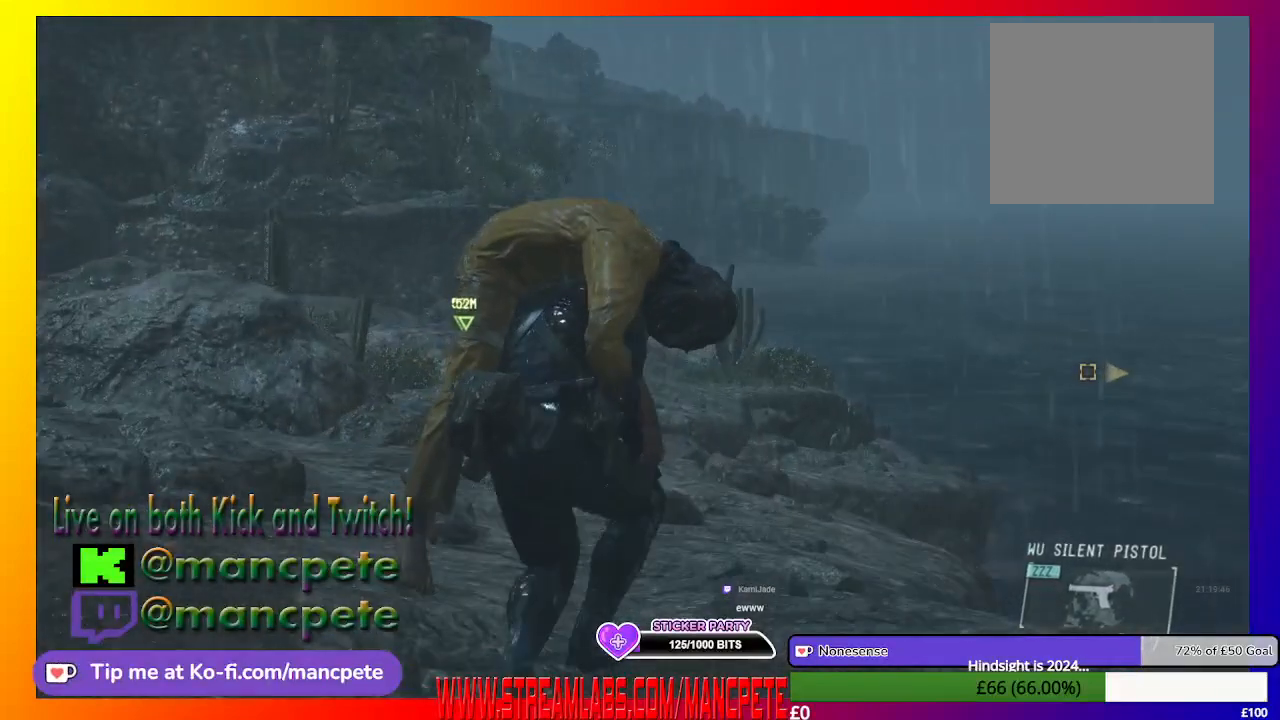
{"buttons": [], "left_stick": "up", "right_stick": "center", "events": []}
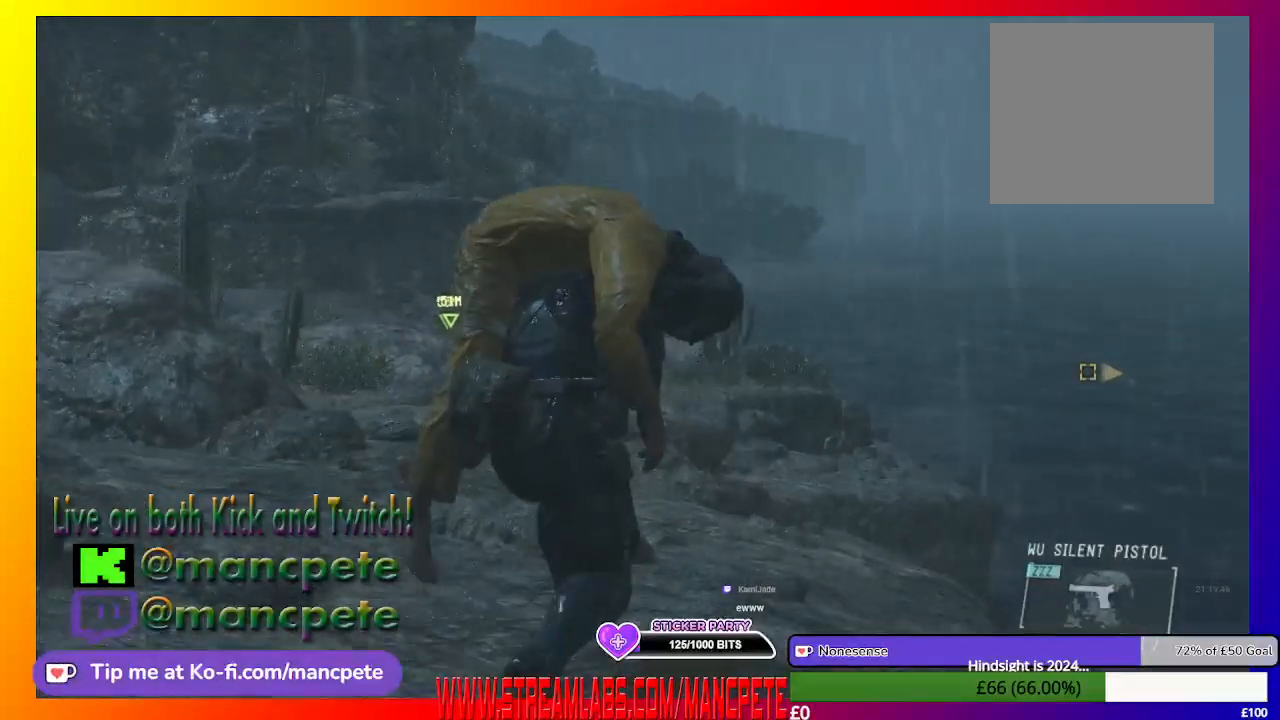
{"buttons": [], "left_stick": "up", "right_stick": "center", "events": []}
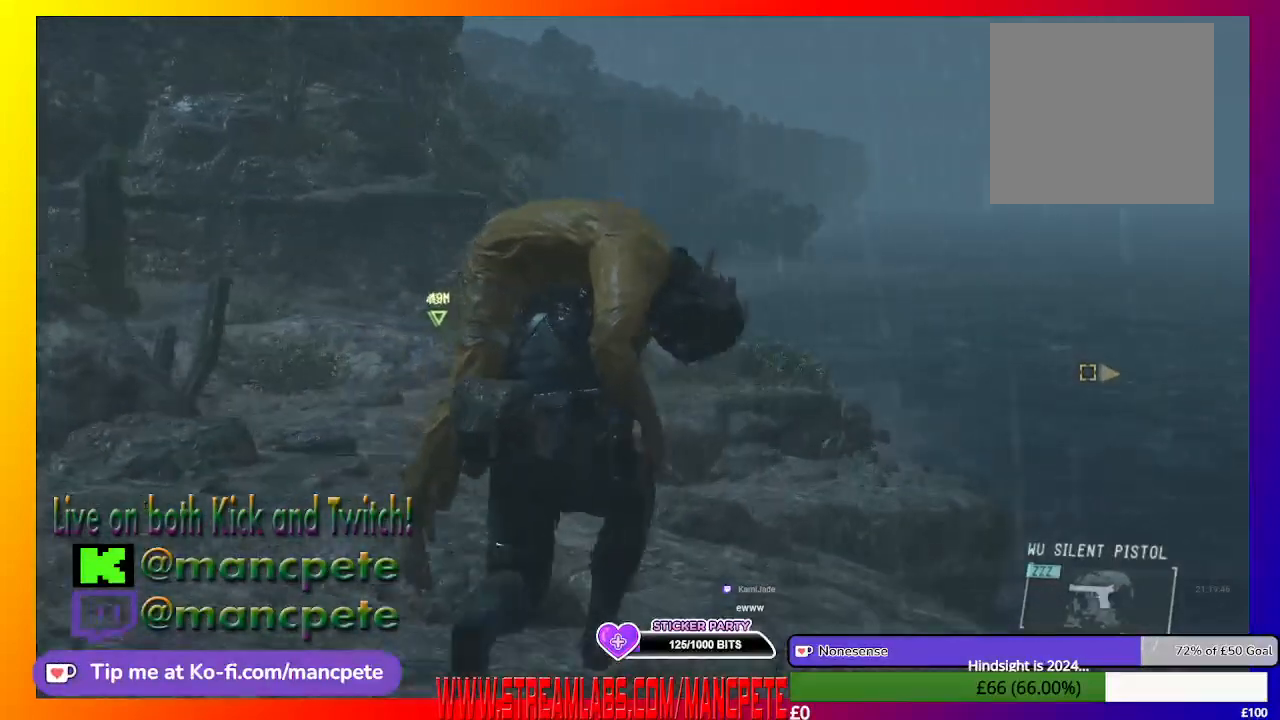
{"buttons": [], "left_stick": "up-left", "right_stick": "center", "events": [[367, "left_stick", "up-left"]]}
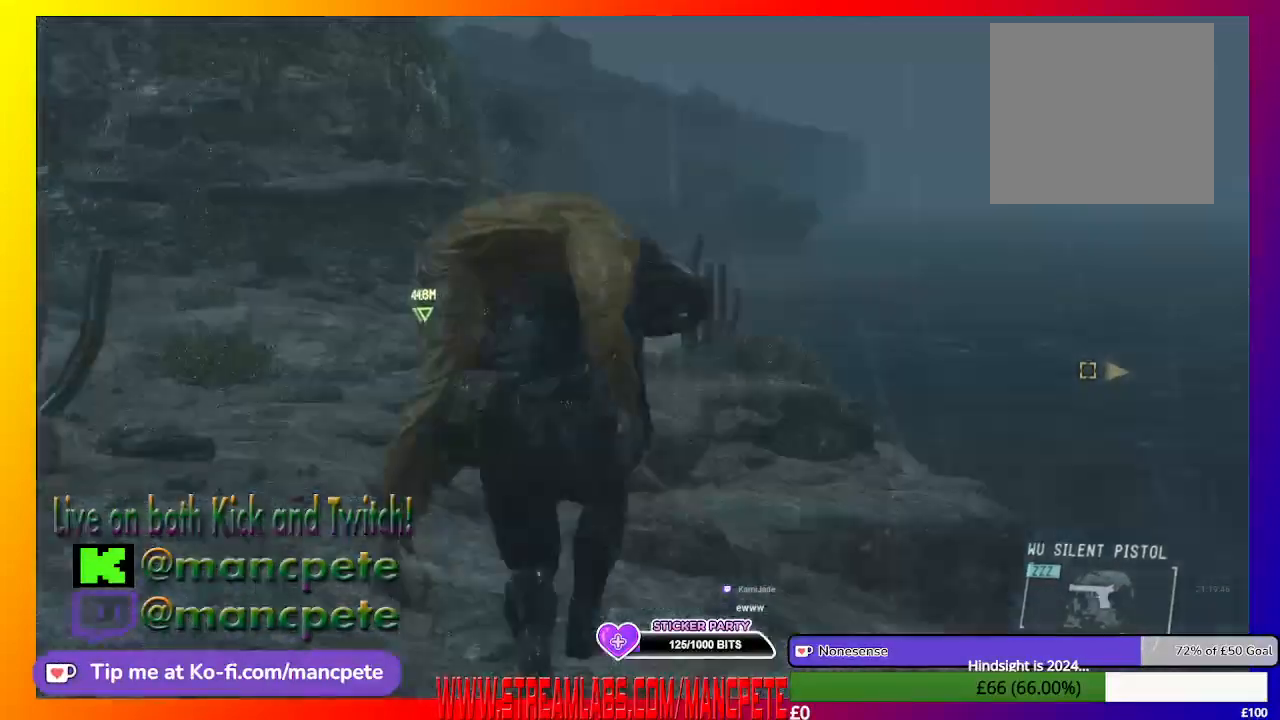
{"buttons": [], "left_stick": "up", "right_stick": "center", "events": [[233, "right_stick", "left"], [400, "right_stick", "center"], [433, "left_stick", "up"]]}
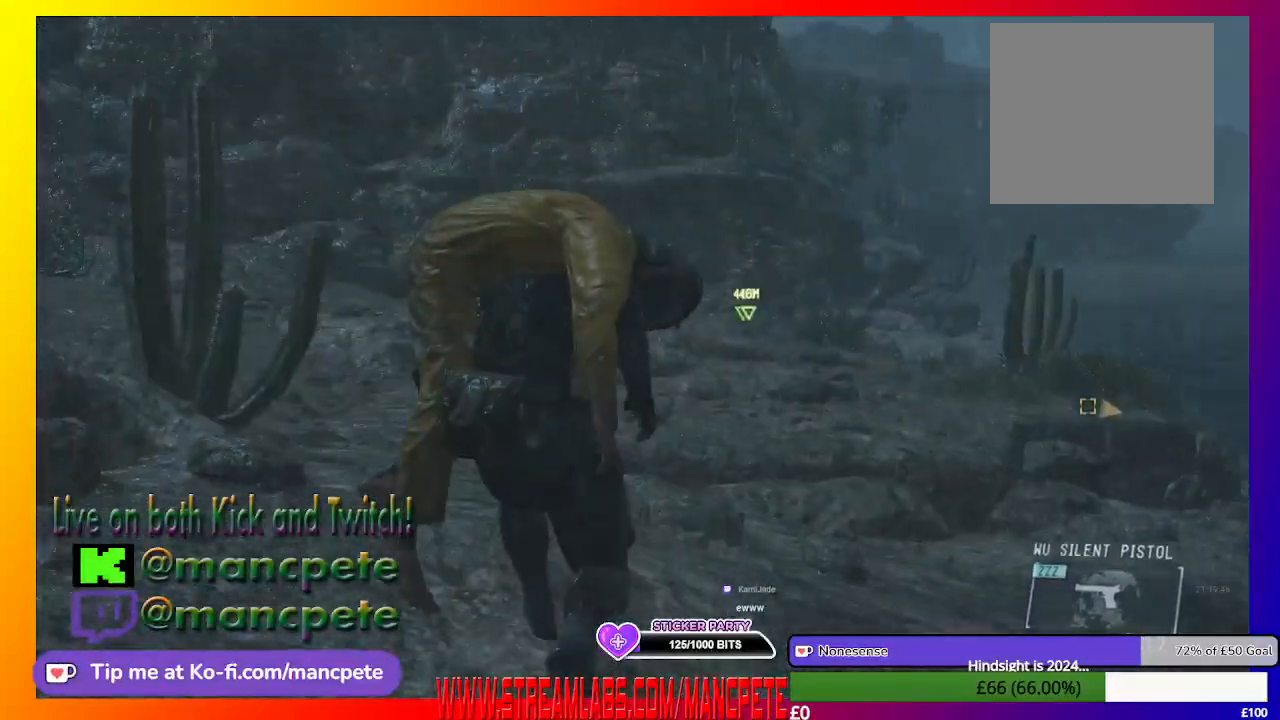
{"buttons": [], "left_stick": "up", "right_stick": "center", "events": []}
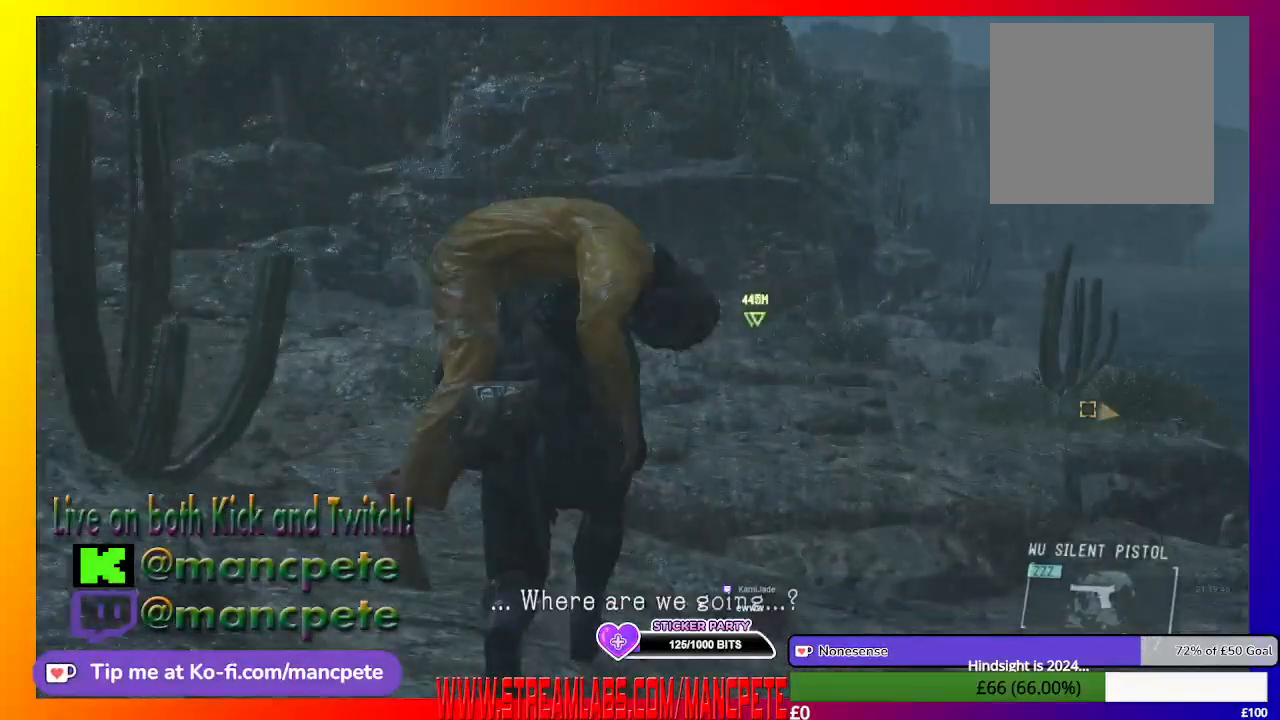
{"buttons": [], "left_stick": "up", "right_stick": "center", "events": []}
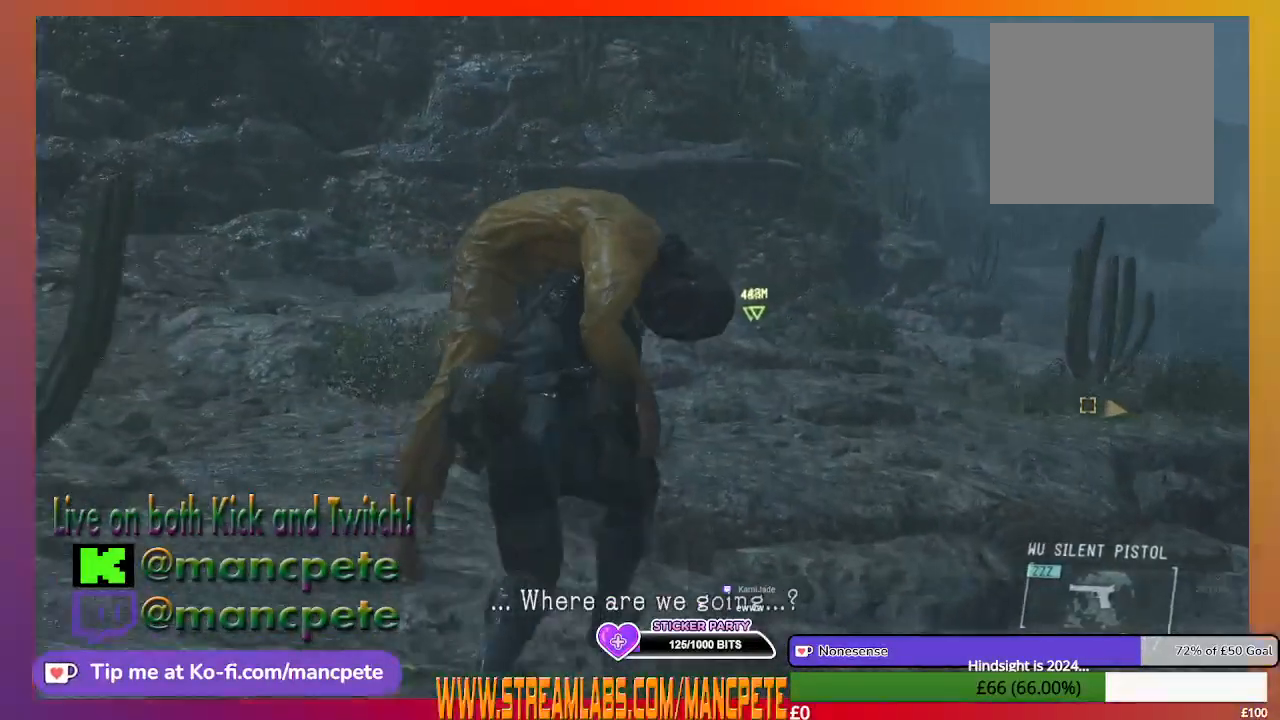
{"buttons": [], "left_stick": "up", "right_stick": "center", "events": [[367, "right_stick", "right"], [500, "right_stick", "center"]]}
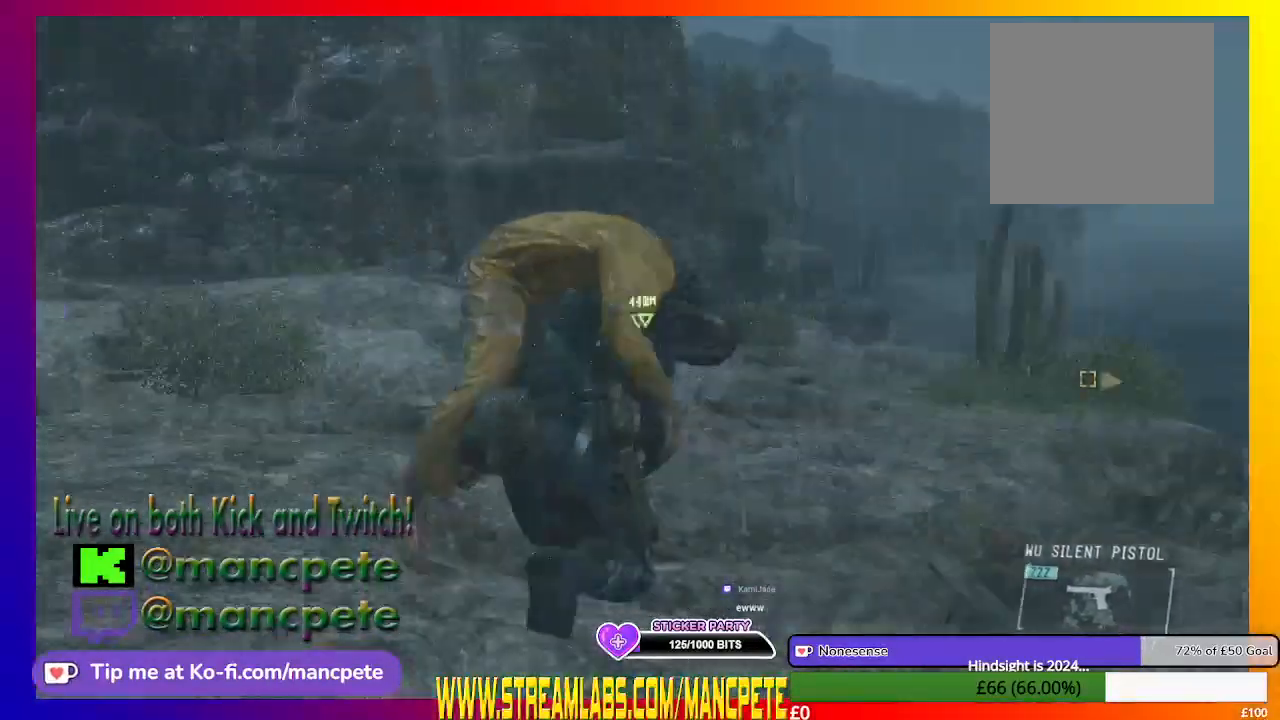
{"buttons": [], "left_stick": "up", "right_stick": "center", "events": []}